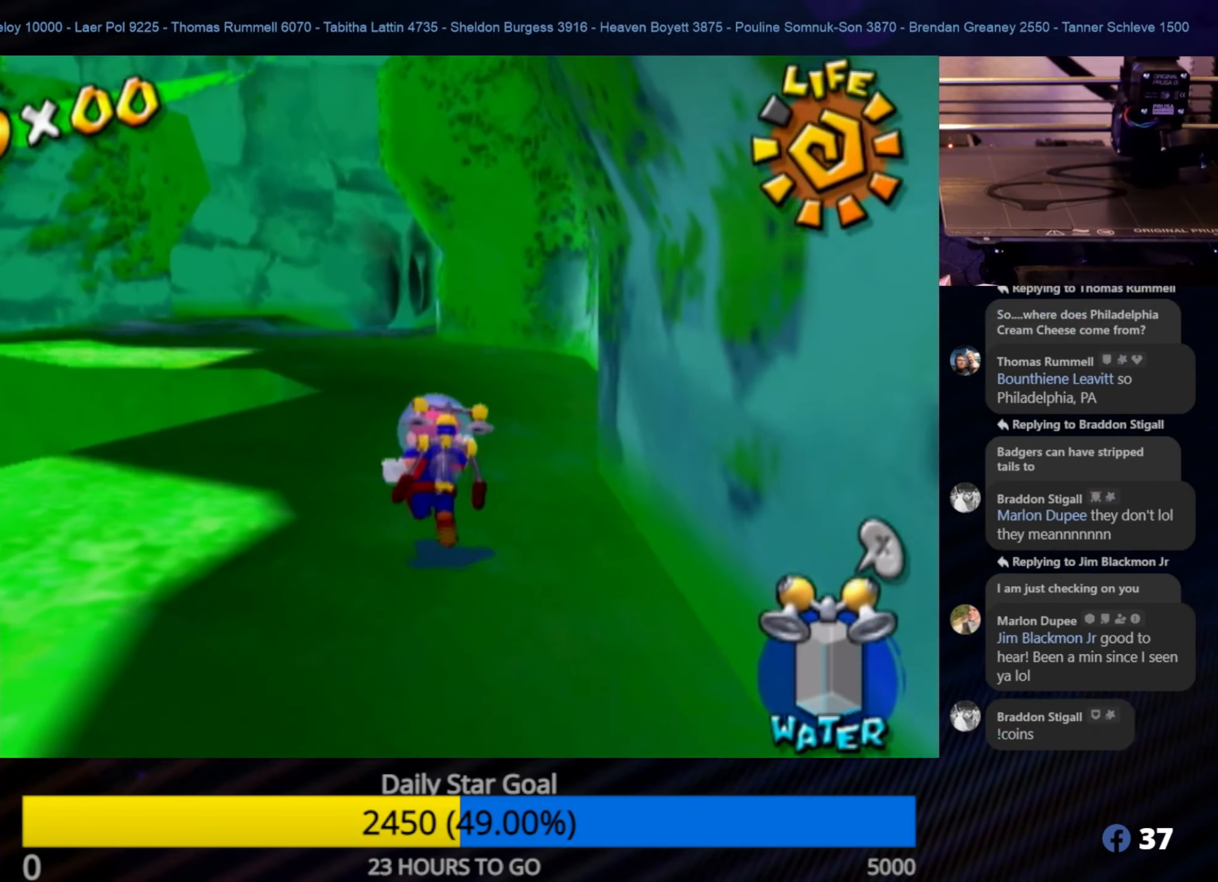
Gameplay with a controller (Nintendo layout); each line is a JSON object with the inputs held at the frame after it. "events" lists button and stick changes between this image and that frame as [ms after this image, input, new state], when the widget could be followed in between. Not read: L3 R3.
{"buttons": [], "left_stick": "up", "right_stick": "center", "events": []}
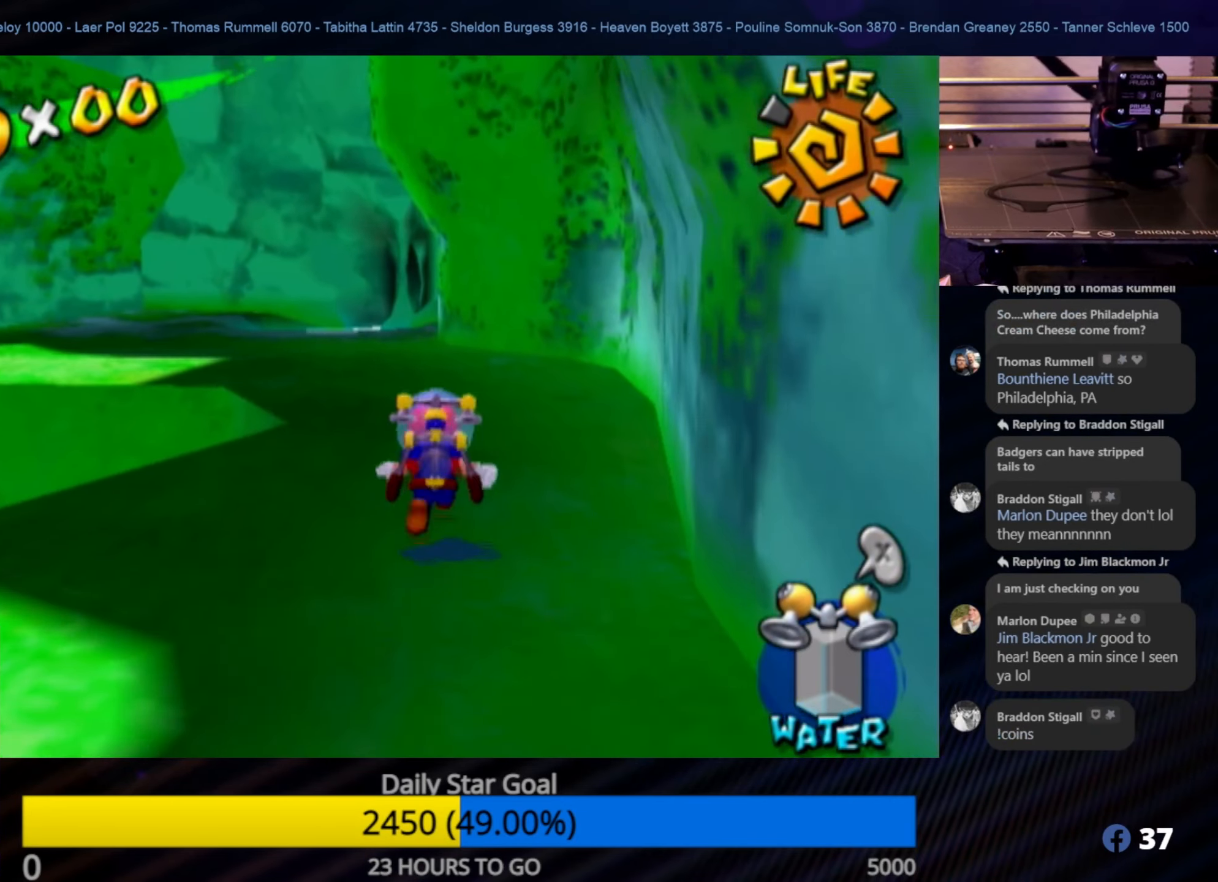
{"buttons": [], "left_stick": "up", "right_stick": "center", "events": []}
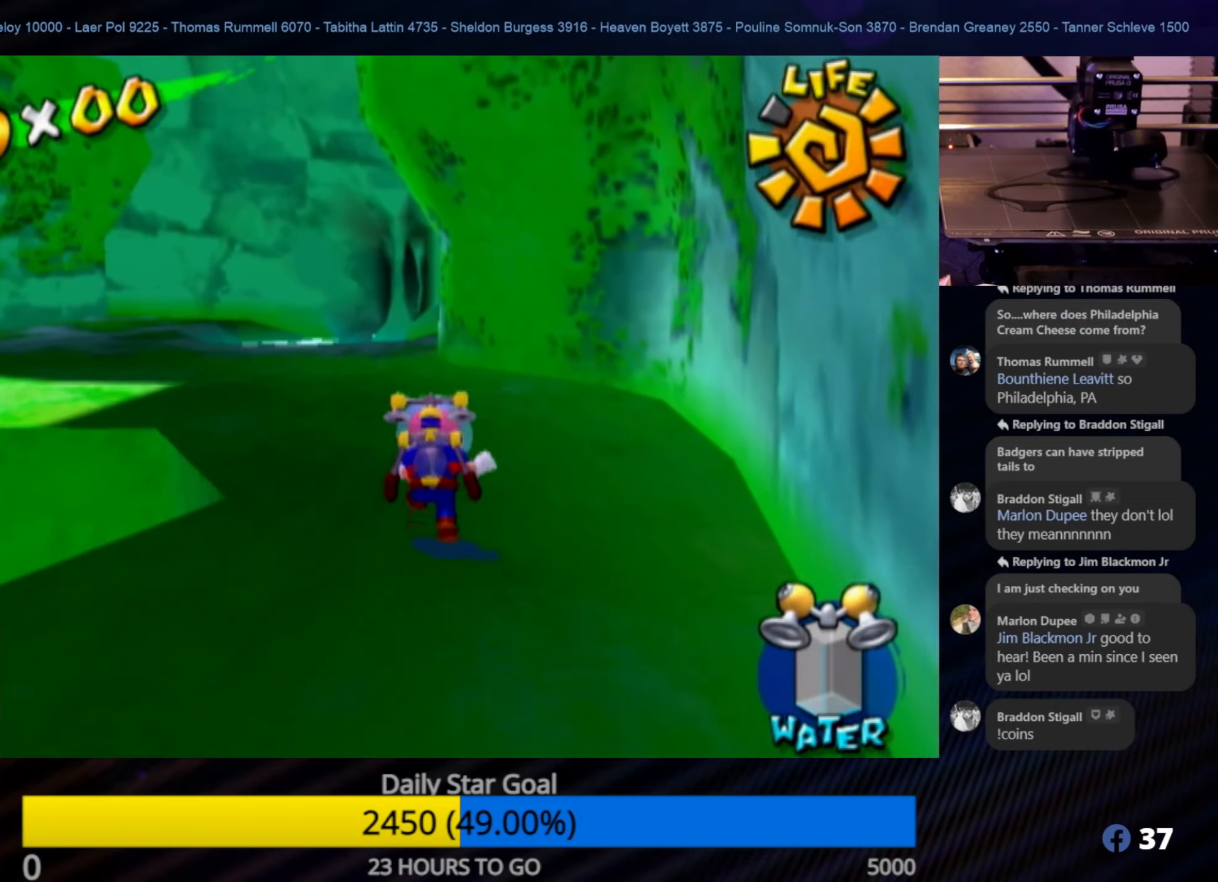
{"buttons": [], "left_stick": "up", "right_stick": "center", "events": [[117, "left_stick", "up-left"], [300, "left_stick", "up"]]}
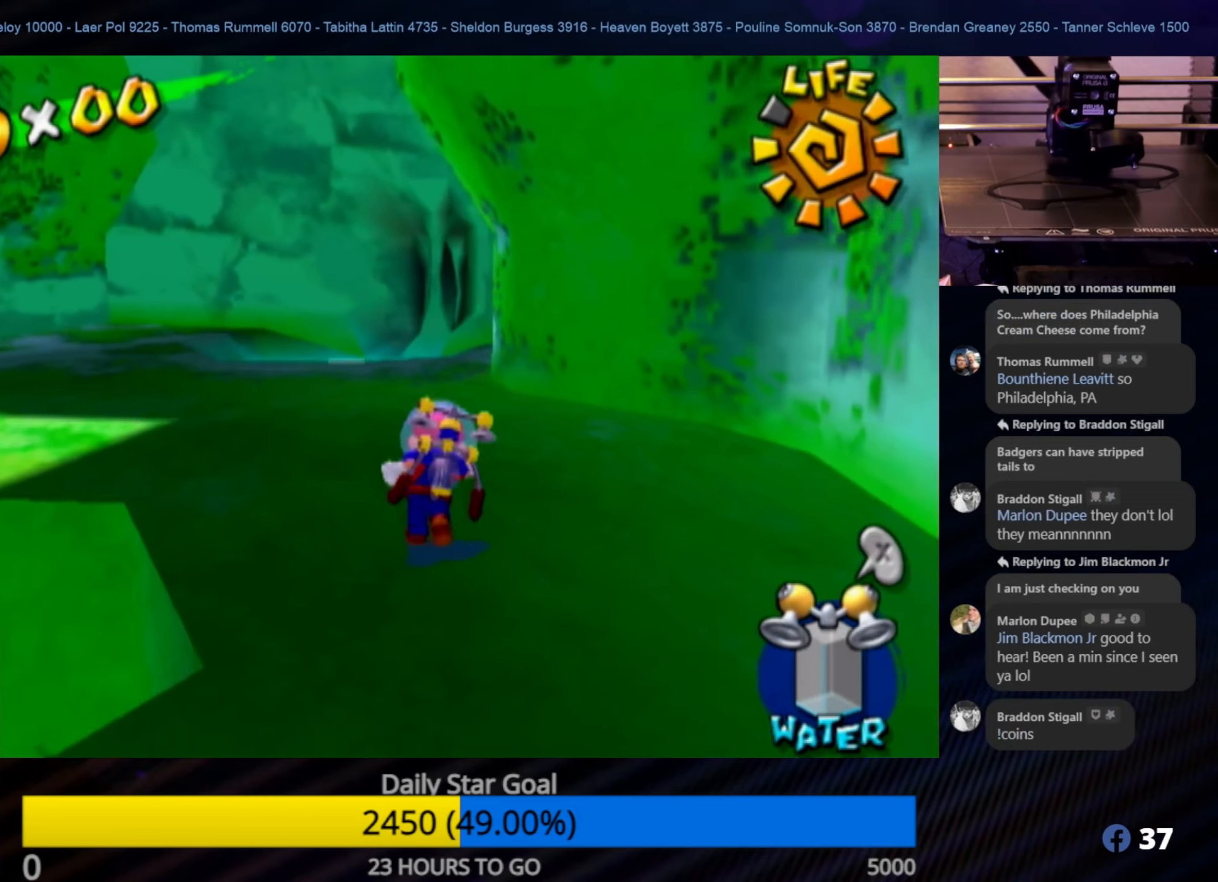
{"buttons": [], "left_stick": "up", "right_stick": "center", "events": []}
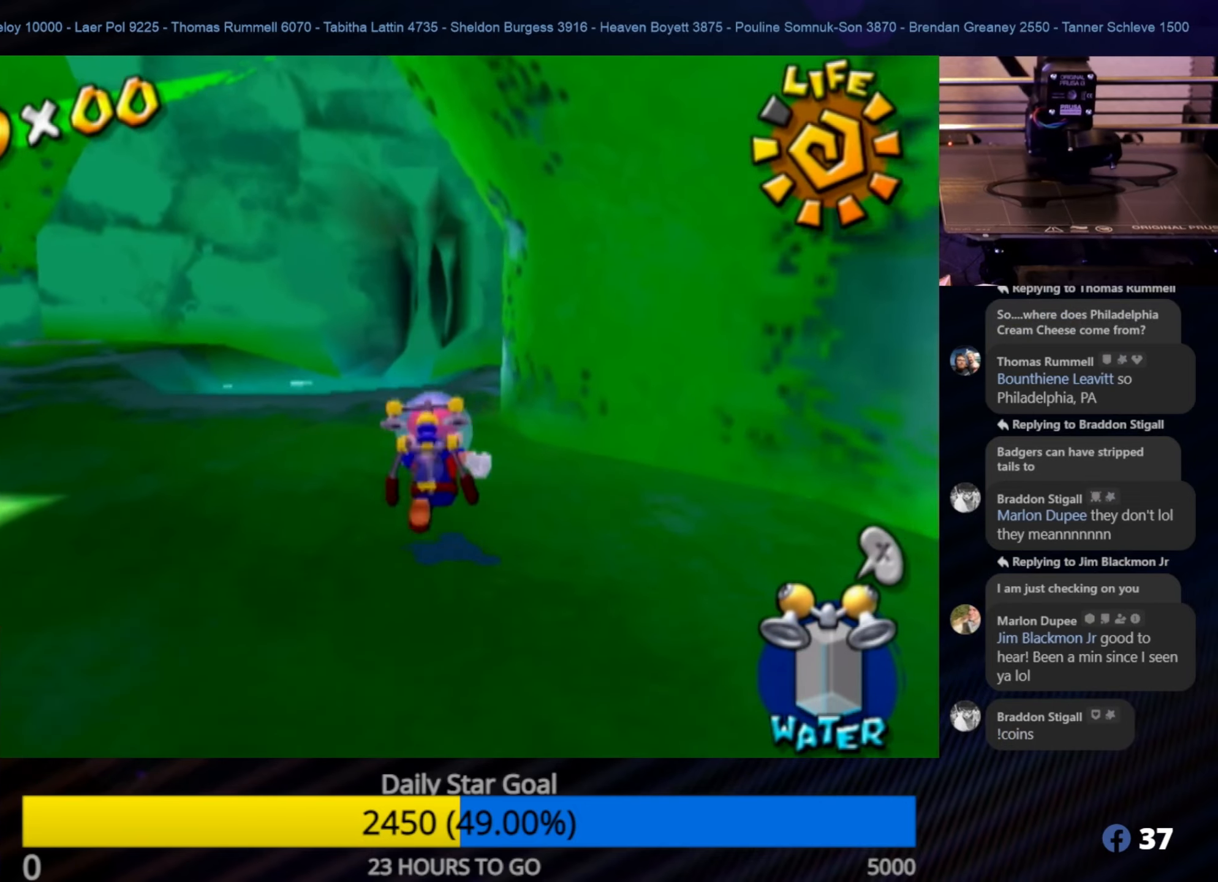
{"buttons": [], "left_stick": "up", "right_stick": "center", "events": [[34, "left_stick", "up-left"], [234, "left_stick", "up"]]}
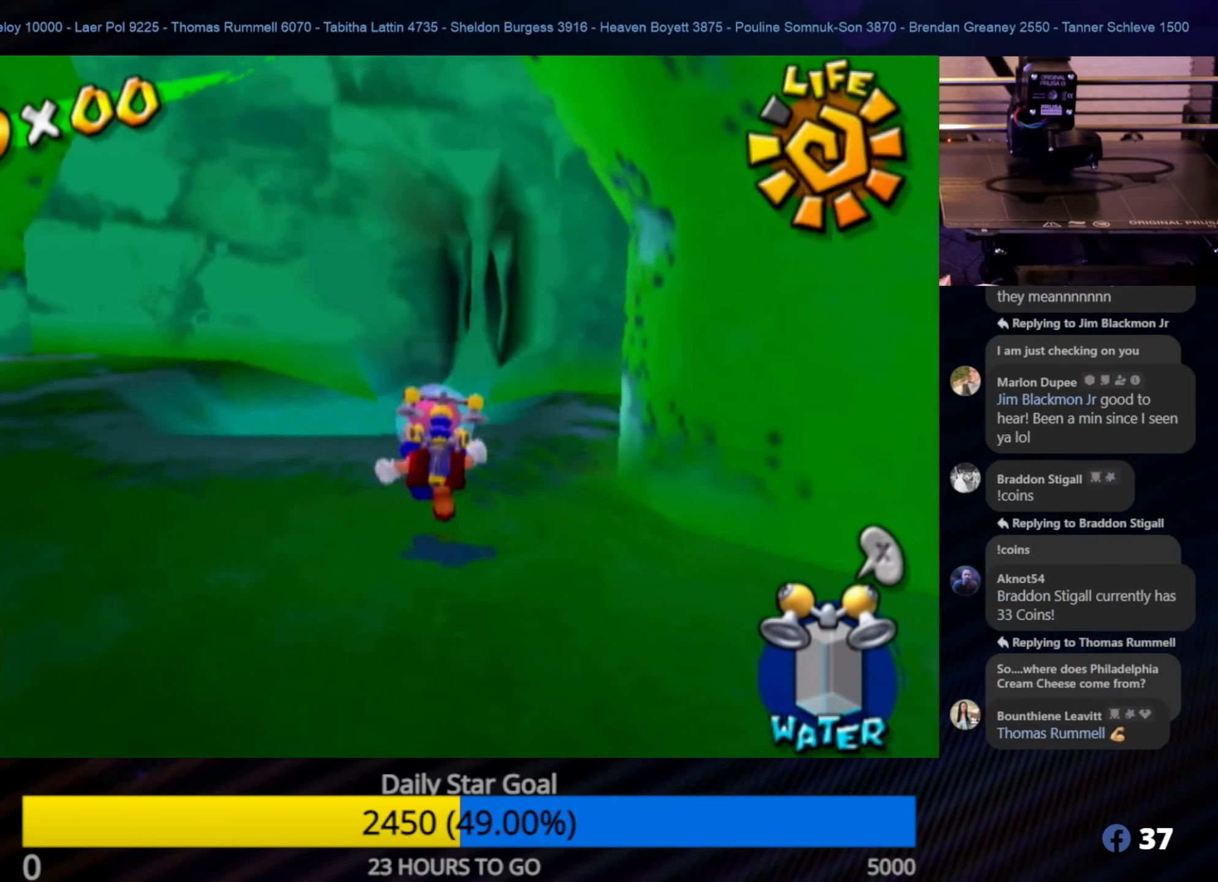
{"buttons": [], "left_stick": "up-left", "right_stick": "center", "events": [[367, "left_stick", "up-left"]]}
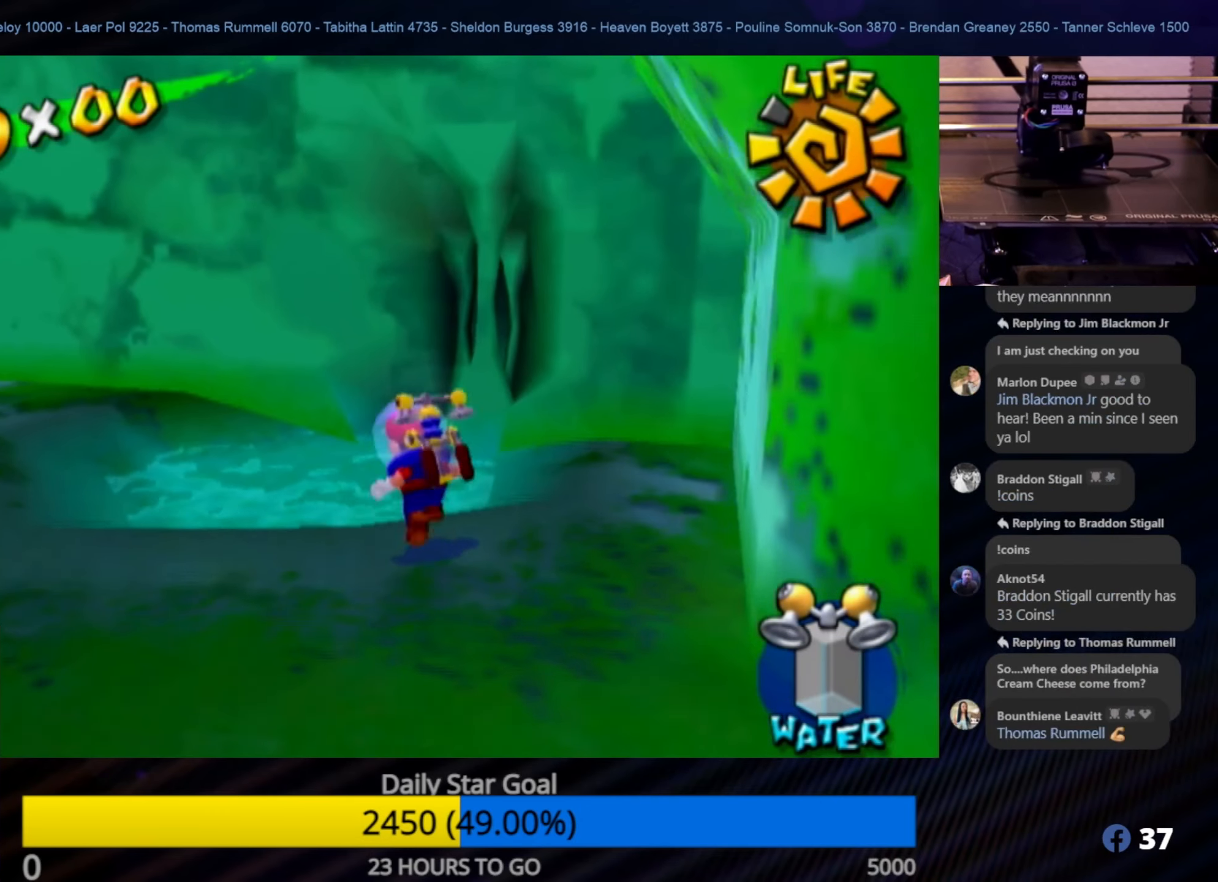
{"buttons": ["R1"], "left_stick": "center", "right_stick": "center", "events": [[367, "R1", "down"], [384, "left_stick", "center"]]}
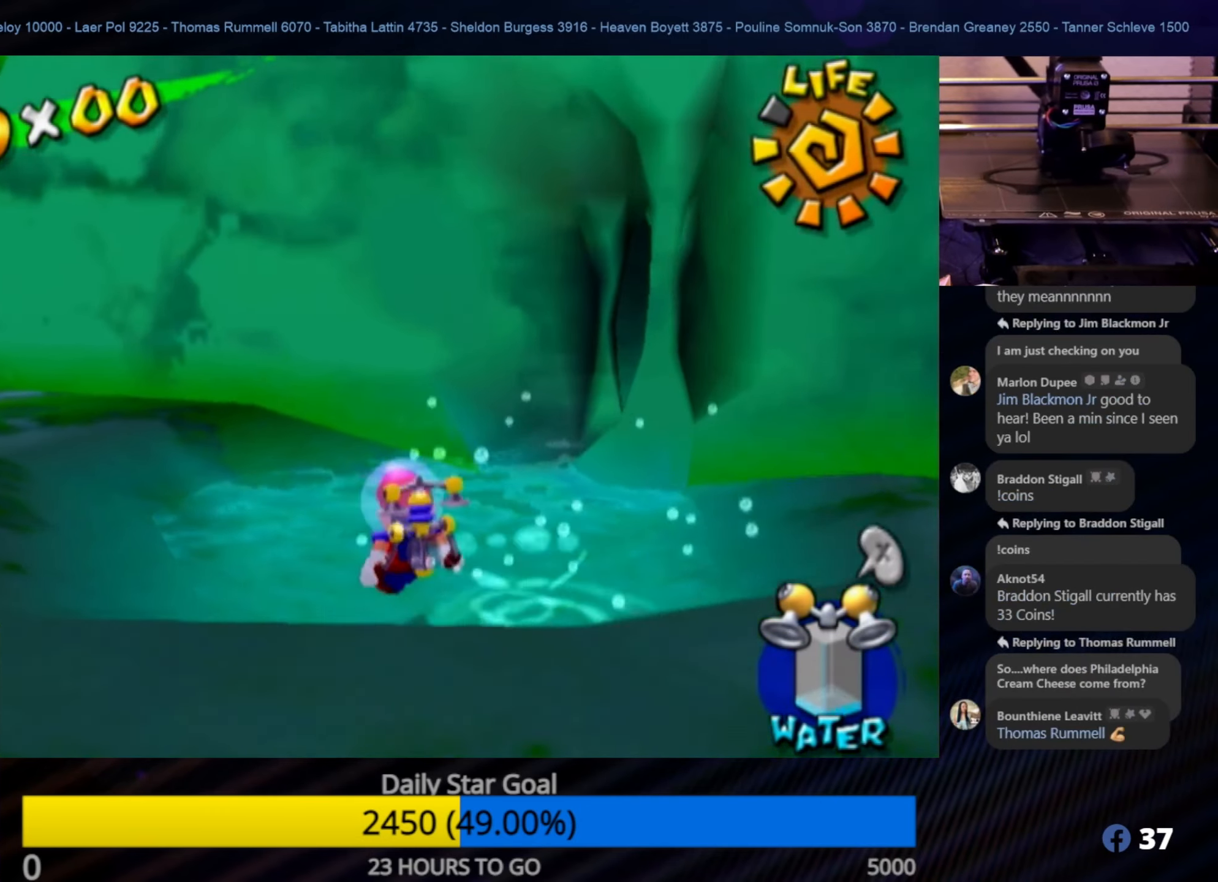
{"buttons": ["R1"], "left_stick": "center", "right_stick": "center", "events": []}
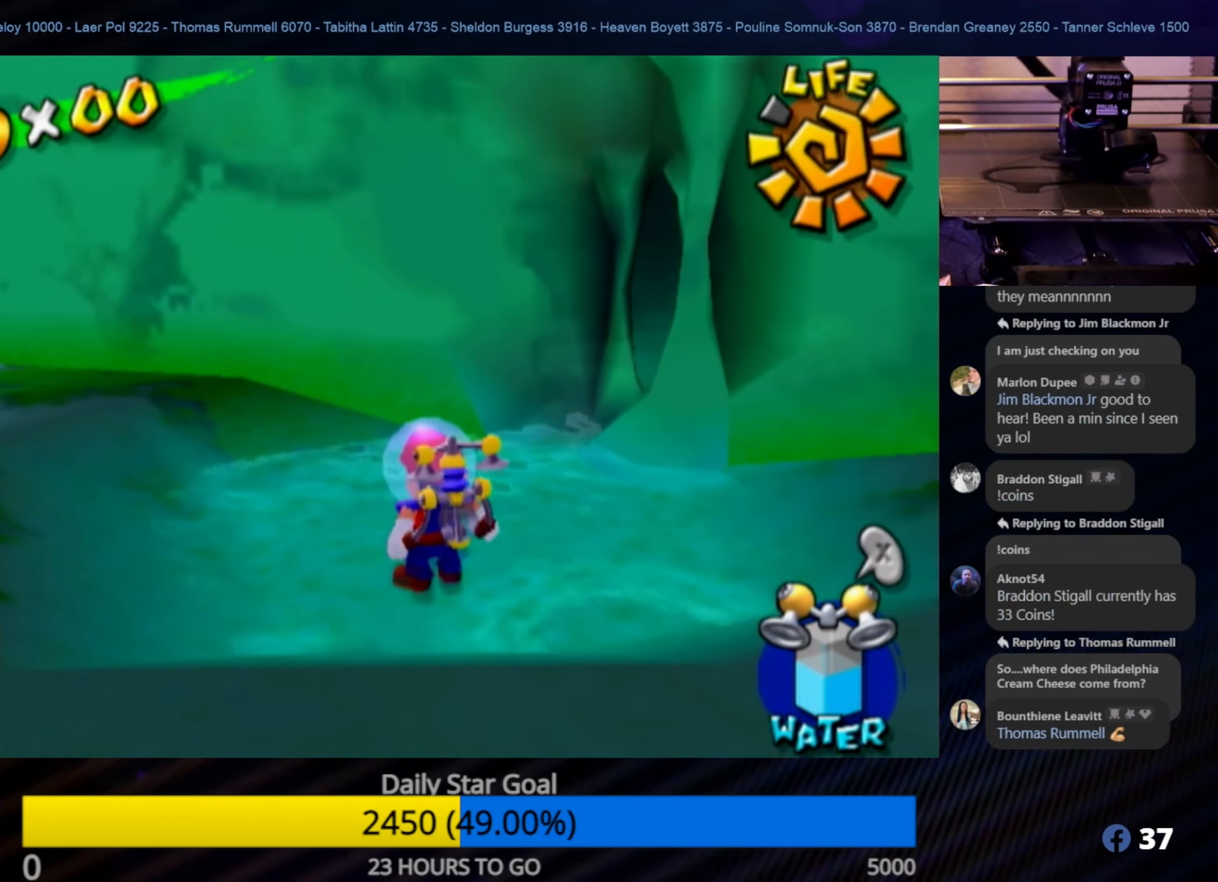
{"buttons": ["R1"], "left_stick": "center", "right_stick": "center", "events": []}
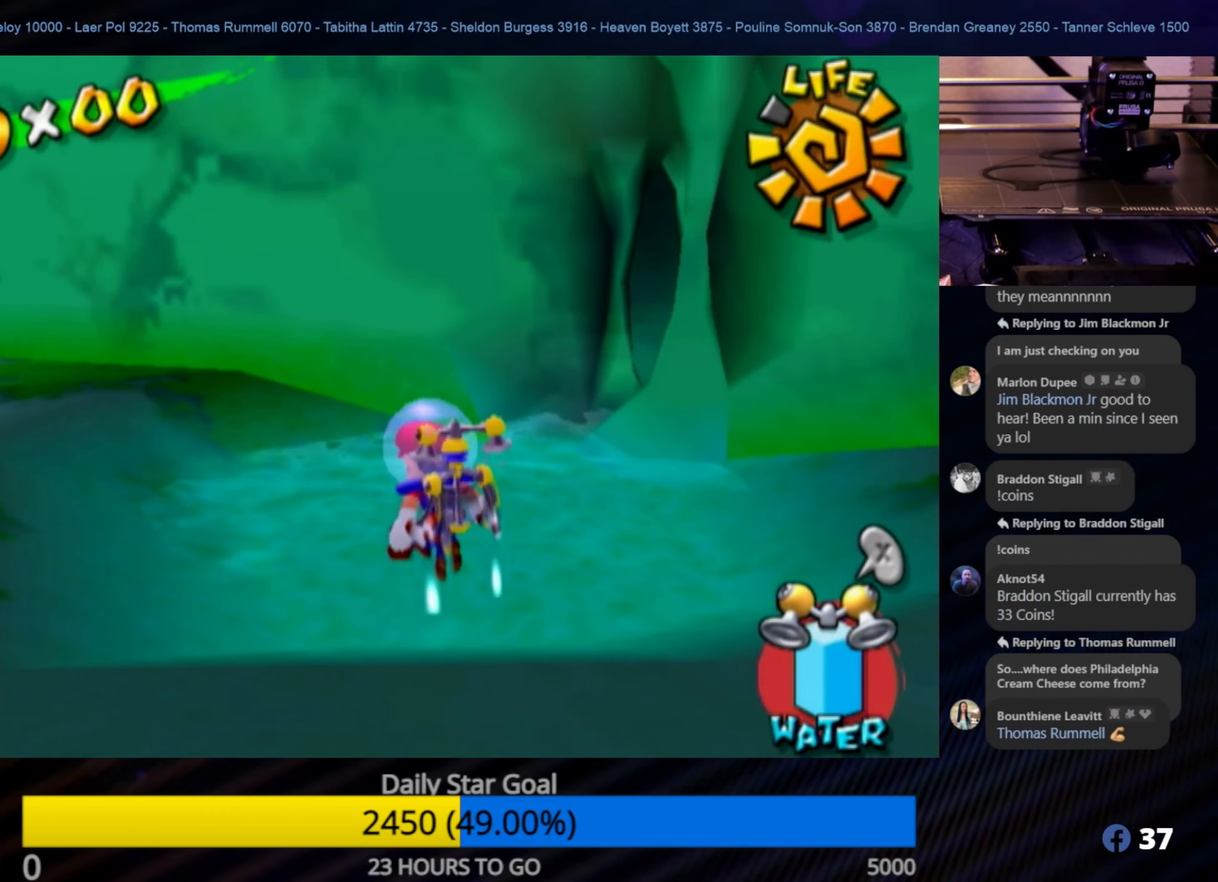
{"buttons": [], "left_stick": "left", "right_stick": "down-right", "events": [[300, "R1", "up"], [400, "left_stick", "left"], [500, "right_stick", "down-right"]]}
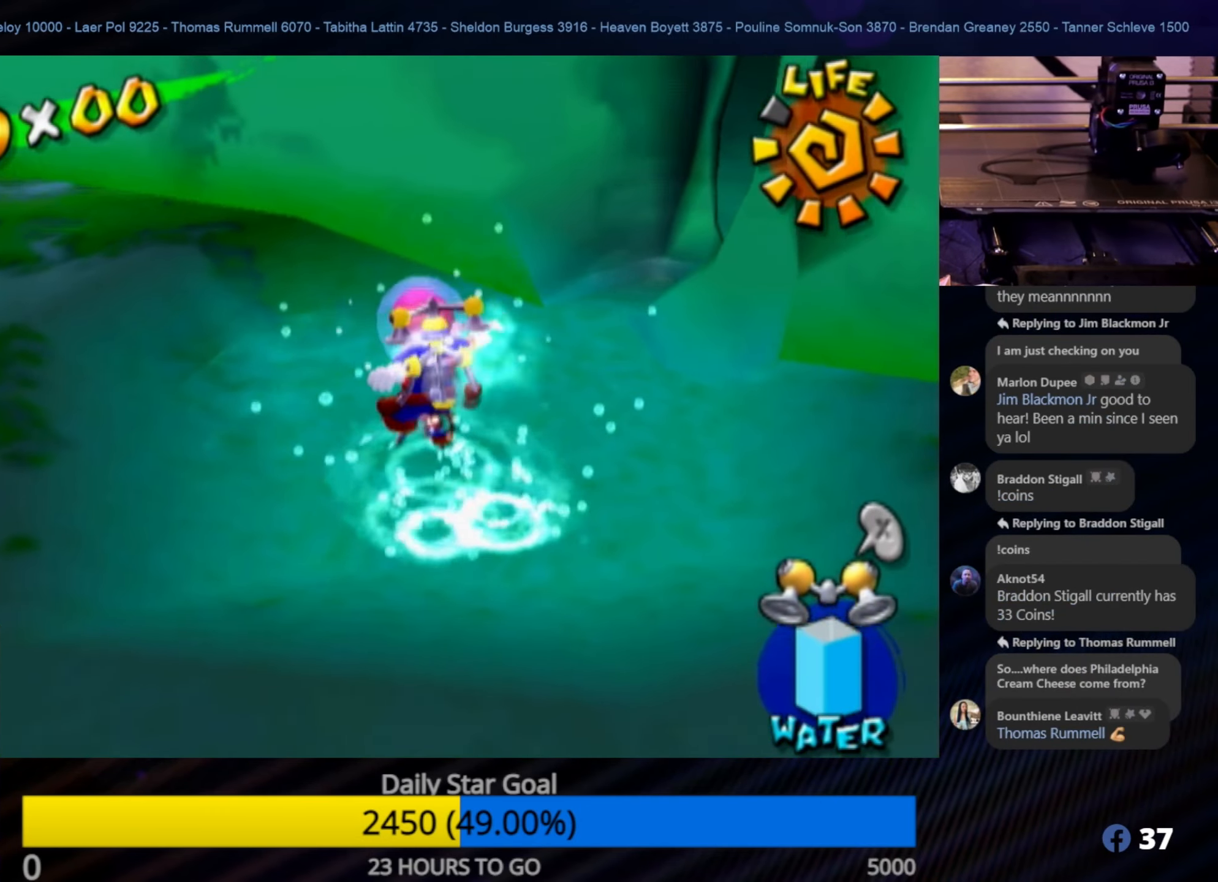
{"buttons": [], "left_stick": "up", "right_stick": "up", "events": [[67, "right_stick", "right"], [317, "left_stick", "up-left"], [317, "right_stick", "up-right"], [417, "right_stick", "up"], [434, "left_stick", "up"]]}
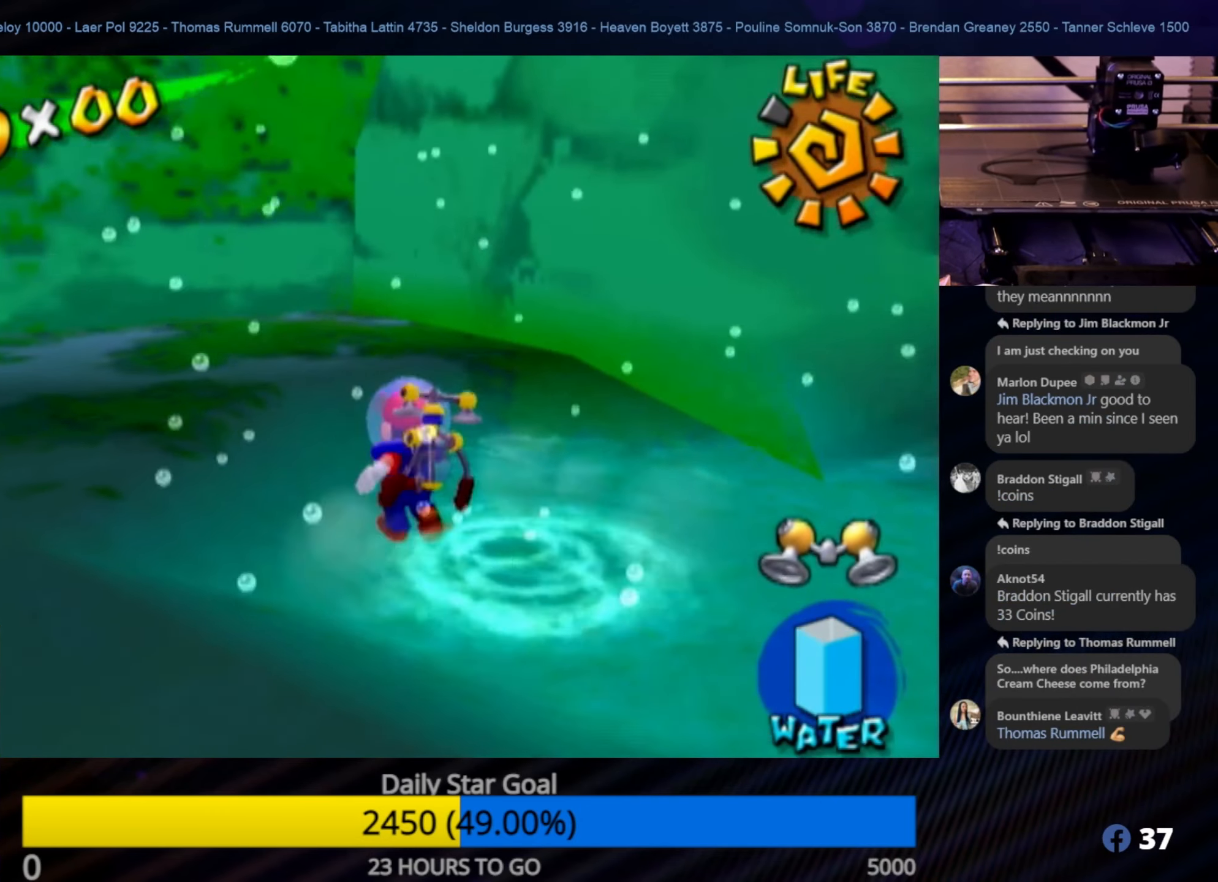
{"buttons": [], "left_stick": "left", "right_stick": "right", "events": [[100, "left_stick", "up-left"], [150, "right_stick", "center"], [200, "left_stick", "left"], [283, "right_stick", "down-right"], [433, "right_stick", "right"]]}
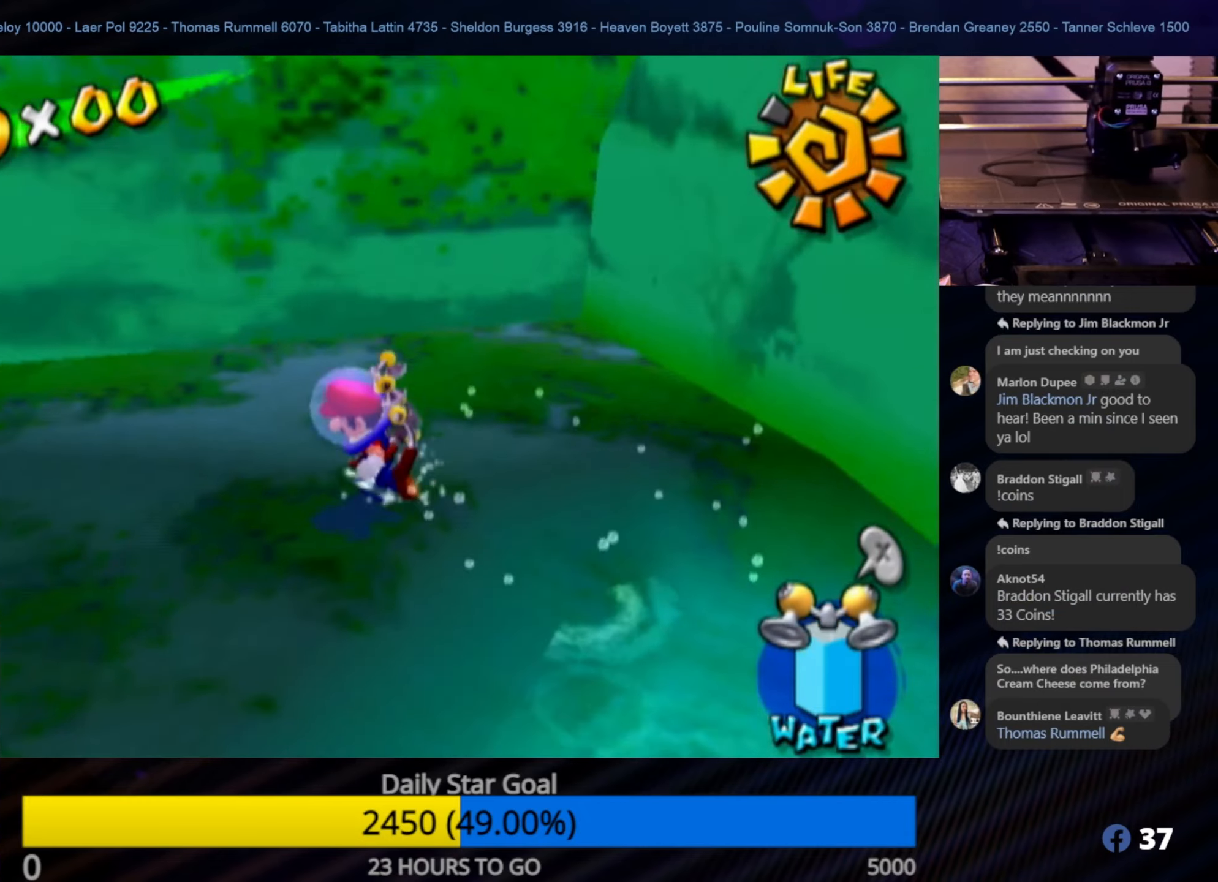
{"buttons": [], "left_stick": "up-right", "right_stick": "center", "events": [[50, "right_stick", "up-right"], [200, "right_stick", "center"], [250, "left_stick", "up"], [450, "left_stick", "up-right"]]}
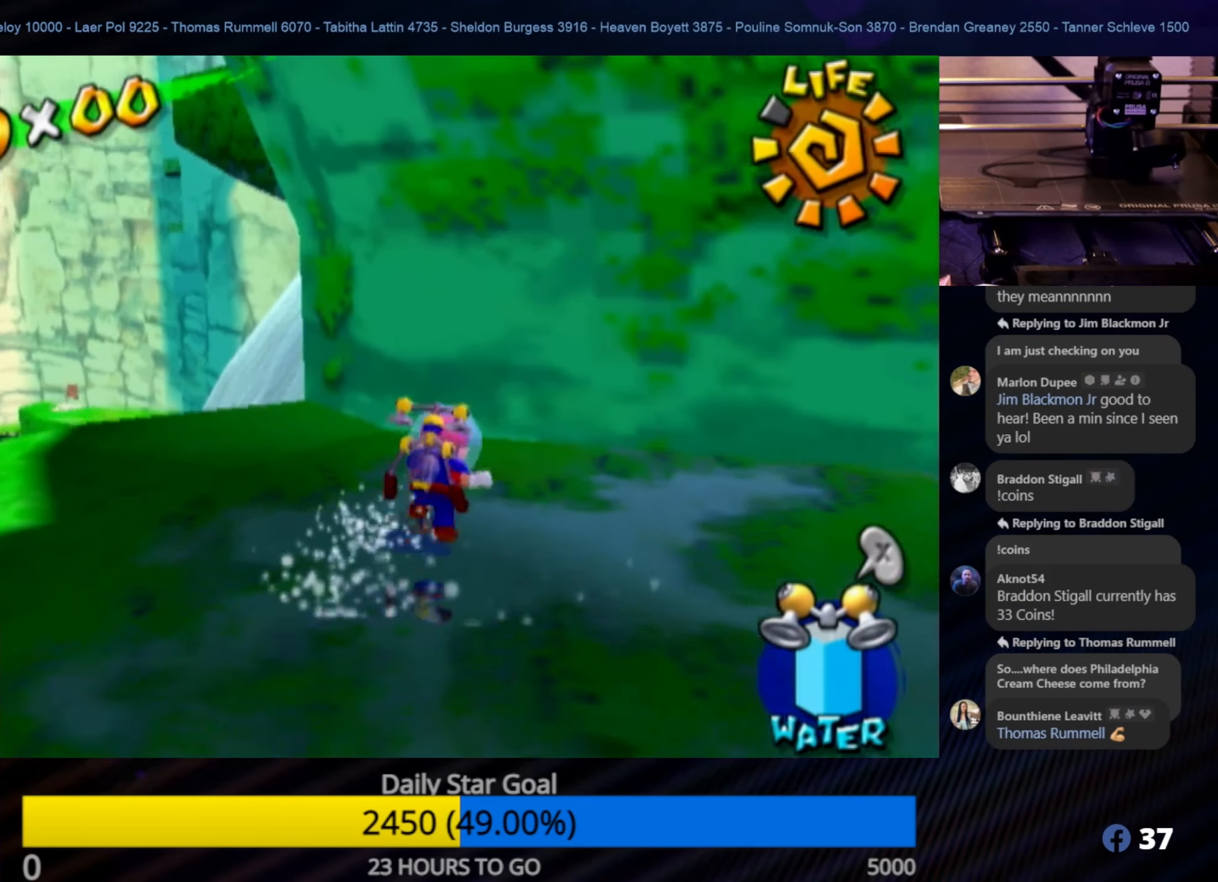
{"buttons": [], "left_stick": "down", "right_stick": "center", "events": [[383, "left_stick", "down"]]}
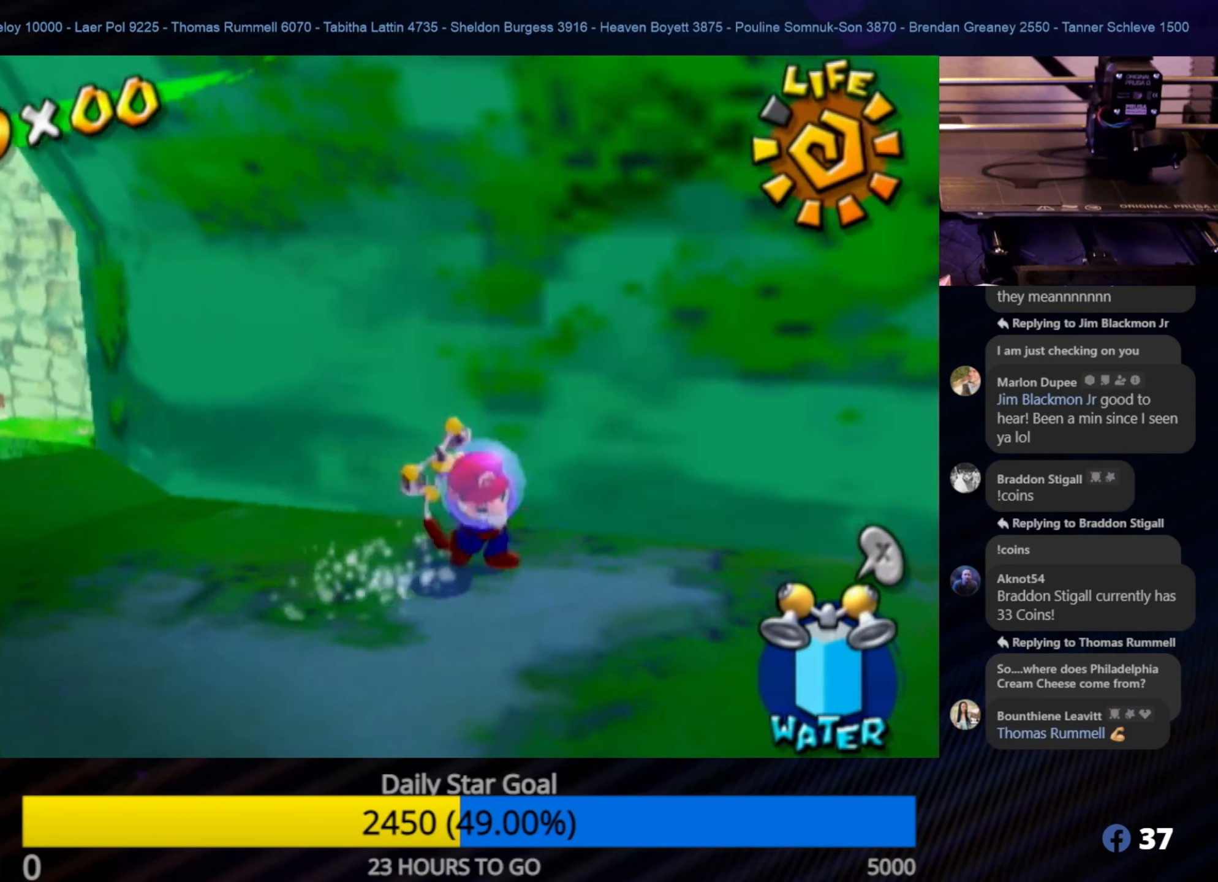
{"buttons": ["A"], "left_stick": "up", "right_stick": "center", "events": [[166, "left_stick", "up-right"], [216, "left_stick", "up"], [283, "A", "down"]]}
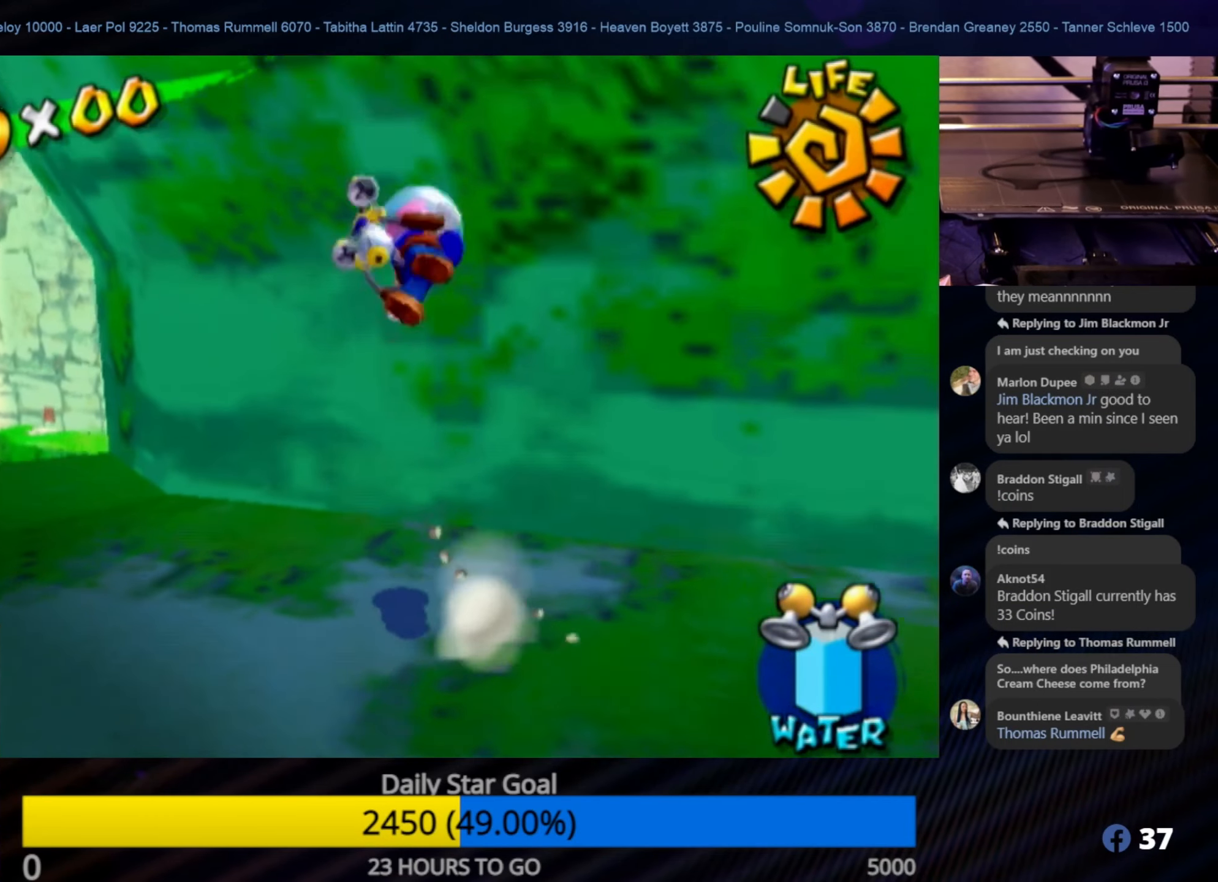
{"buttons": ["R1"], "left_stick": "center", "right_stick": "center", "events": [[183, "R1", "down"], [183, "left_stick", "center"], [200, "A", "up"]]}
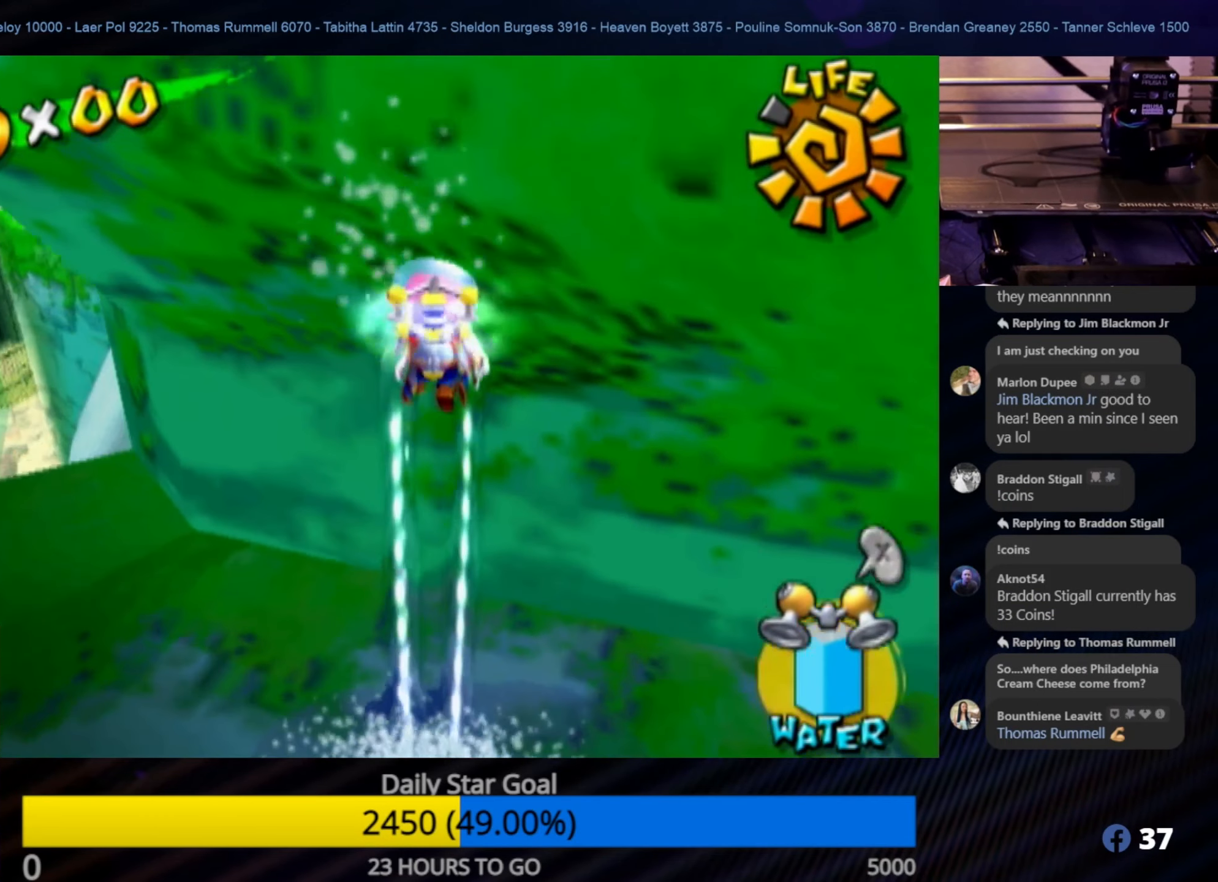
{"buttons": [], "left_stick": "down-left", "right_stick": "center", "events": [[166, "R1", "up"], [166, "left_stick", "down-left"]]}
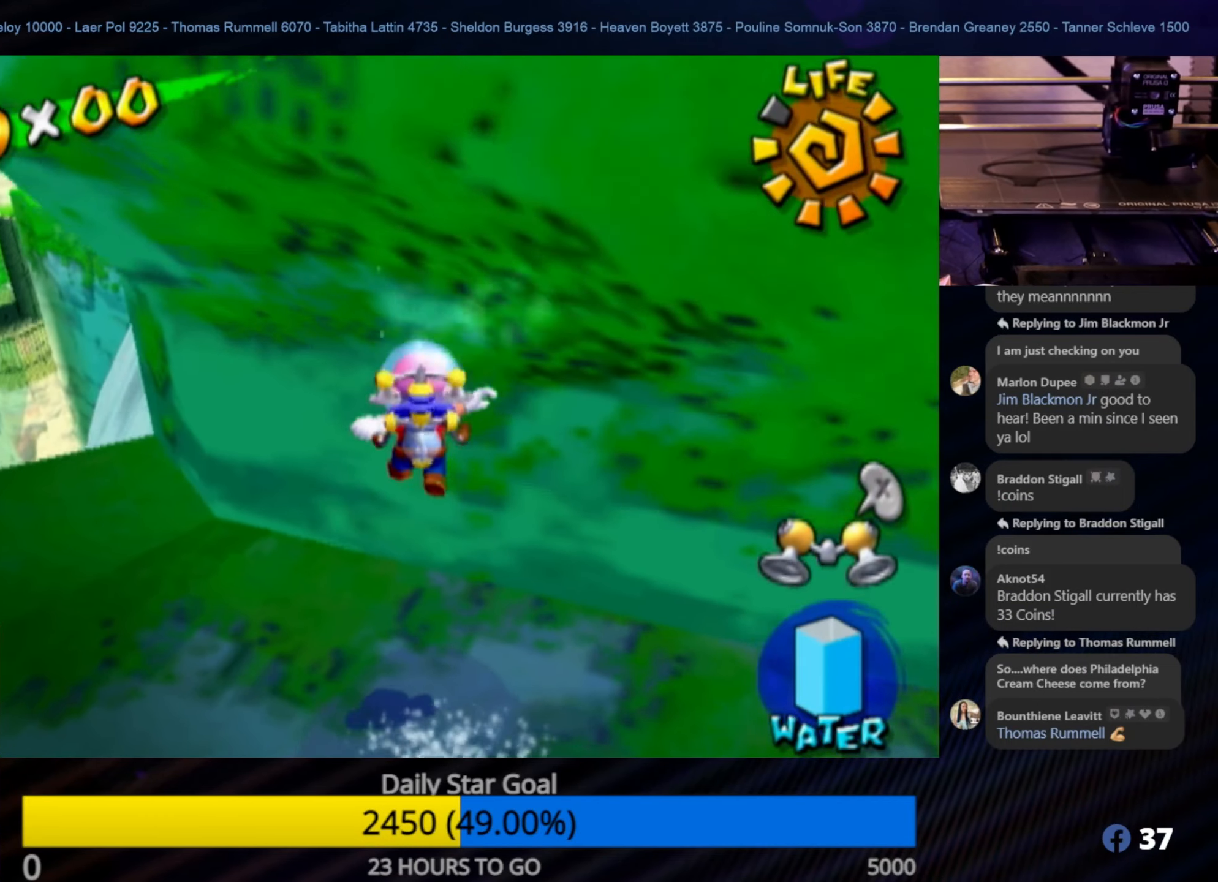
{"buttons": [], "left_stick": "down-left", "right_stick": "center", "events": []}
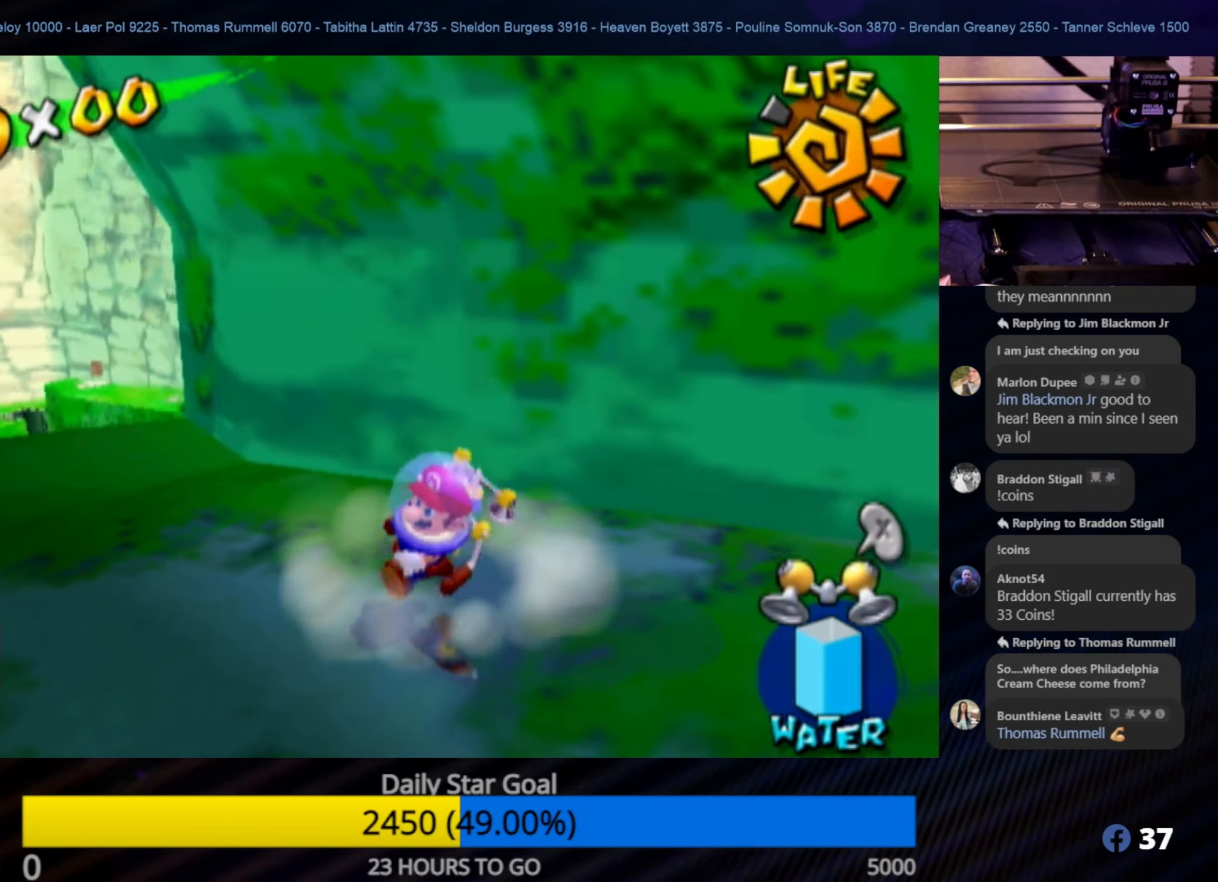
{"buttons": [], "left_stick": "down-left", "right_stick": "left", "events": [[83, "right_stick", "left"]]}
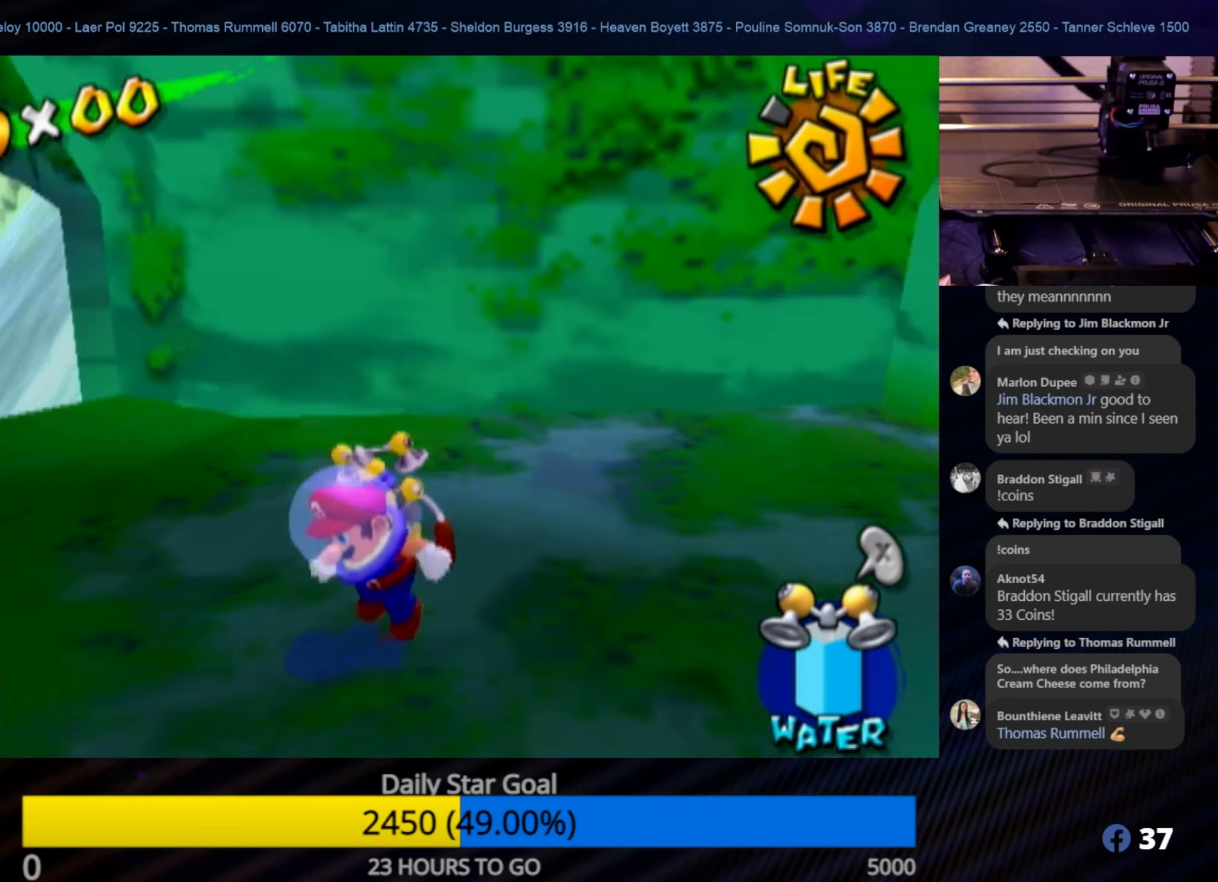
{"buttons": [], "left_stick": "right", "right_stick": "center", "events": [[50, "left_stick", "left"], [233, "left_stick", "down-left"], [366, "left_stick", "down-right"], [433, "left_stick", "right"], [433, "right_stick", "center"]]}
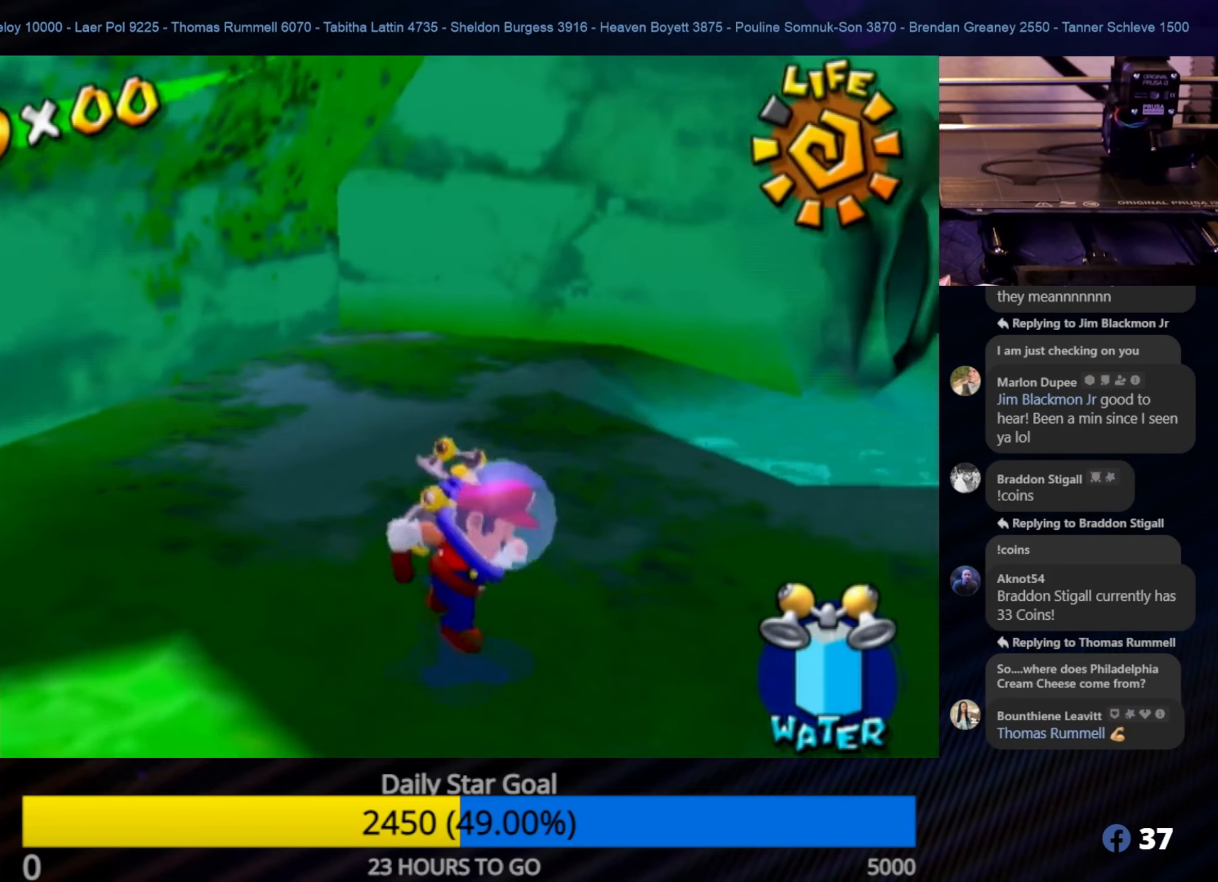
{"buttons": [], "left_stick": "up-right", "right_stick": "center", "events": [[66, "left_stick", "down-right"], [300, "left_stick", "up-right"]]}
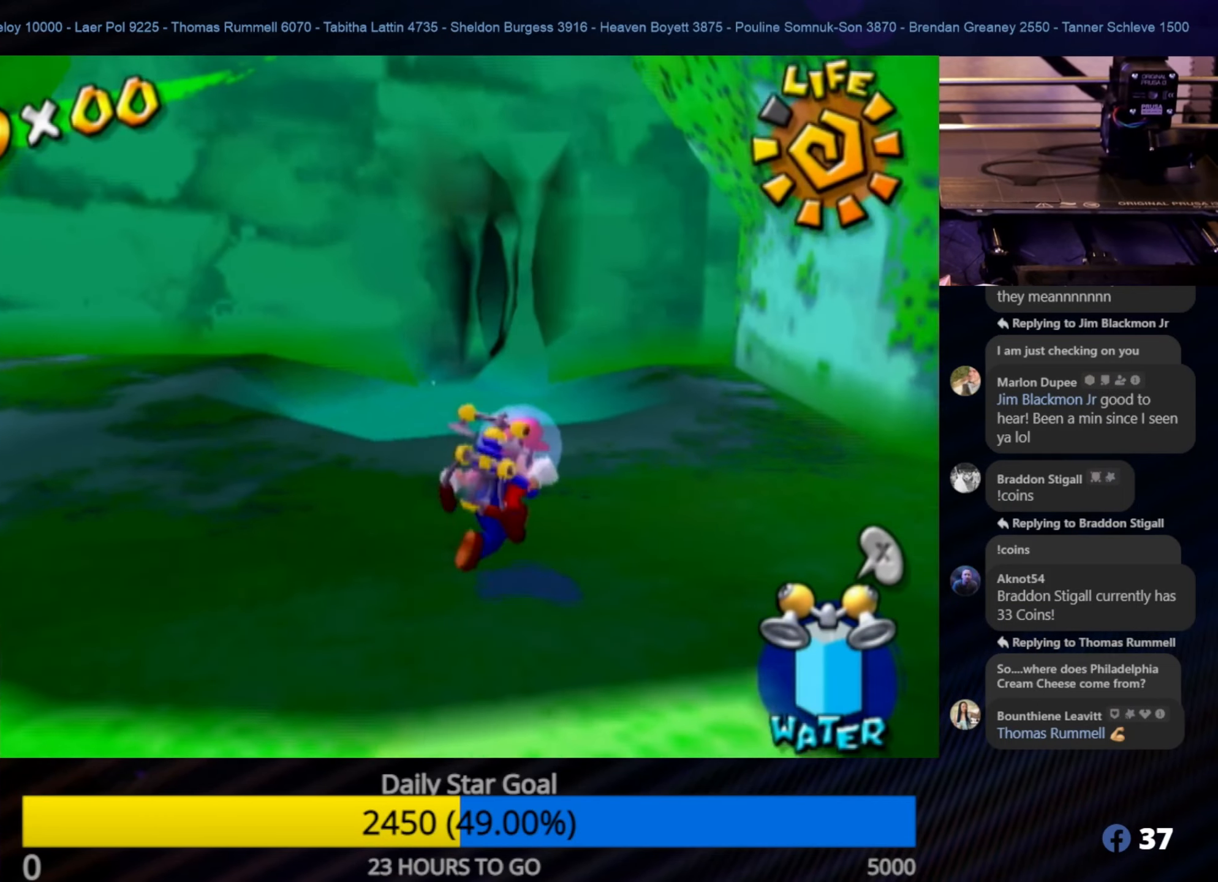
{"buttons": [], "left_stick": "down-right", "right_stick": "center", "events": [[417, "left_stick", "down-right"]]}
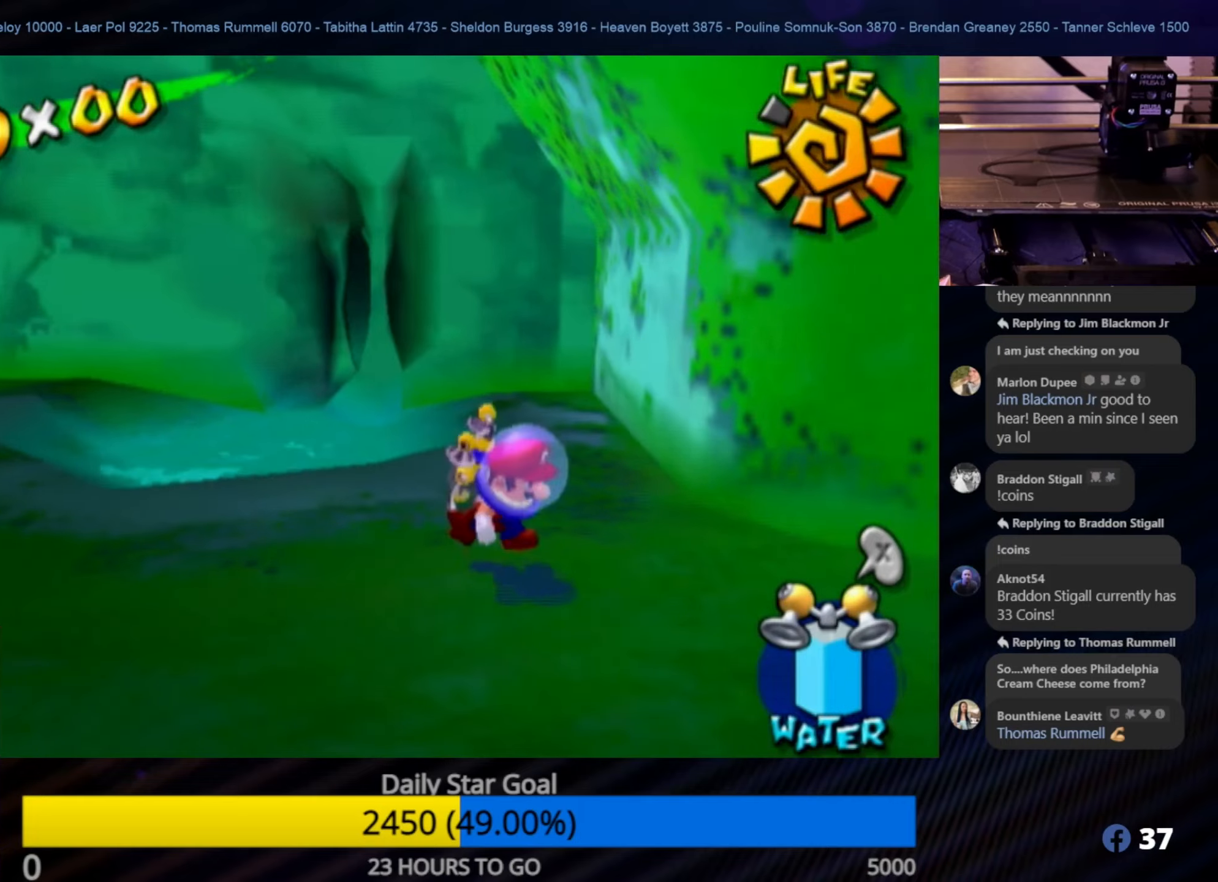
{"buttons": [], "left_stick": "right", "right_stick": "center", "events": [[100, "left_stick", "right"]]}
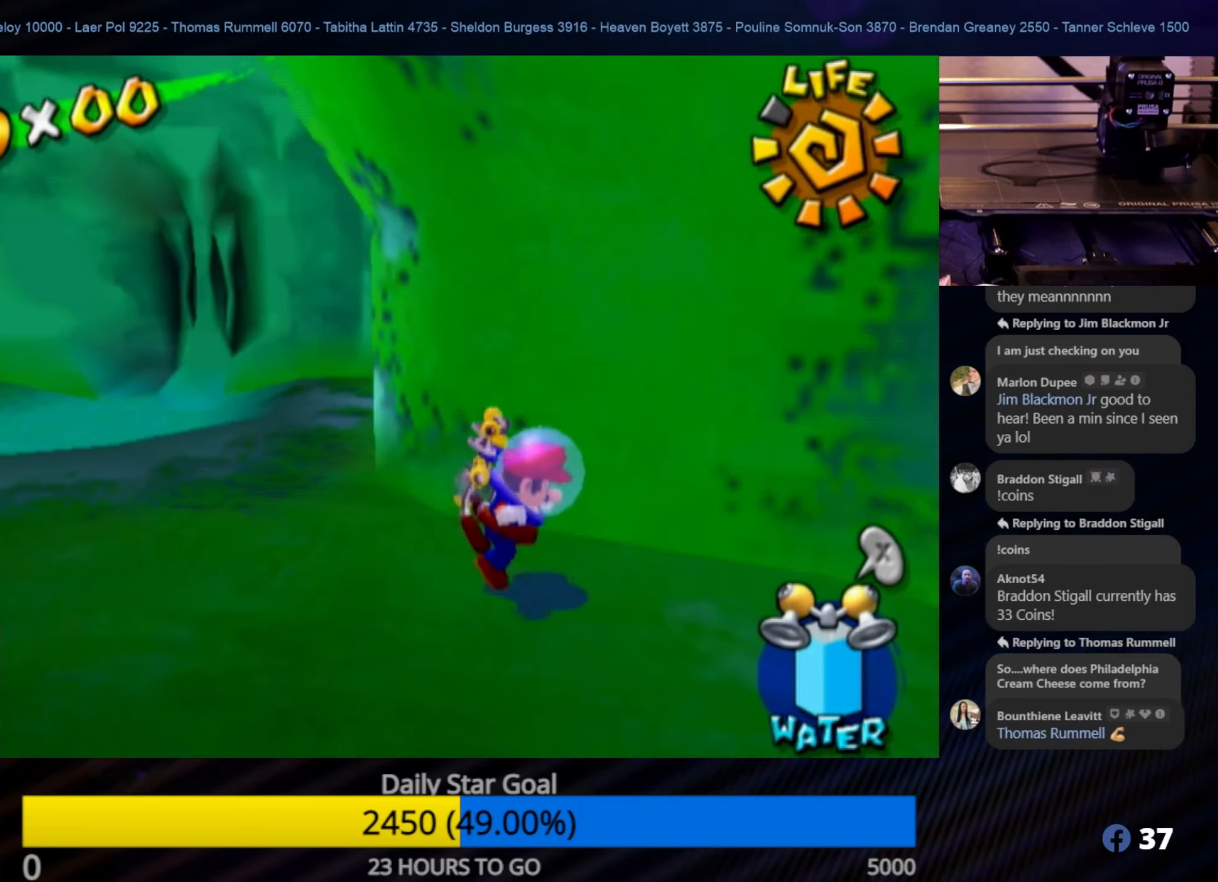
{"buttons": [], "left_stick": "down", "right_stick": "center", "events": [[67, "left_stick", "down-right"], [167, "right_stick", "right"], [250, "left_stick", "down"], [350, "right_stick", "up-right"], [500, "right_stick", "center"]]}
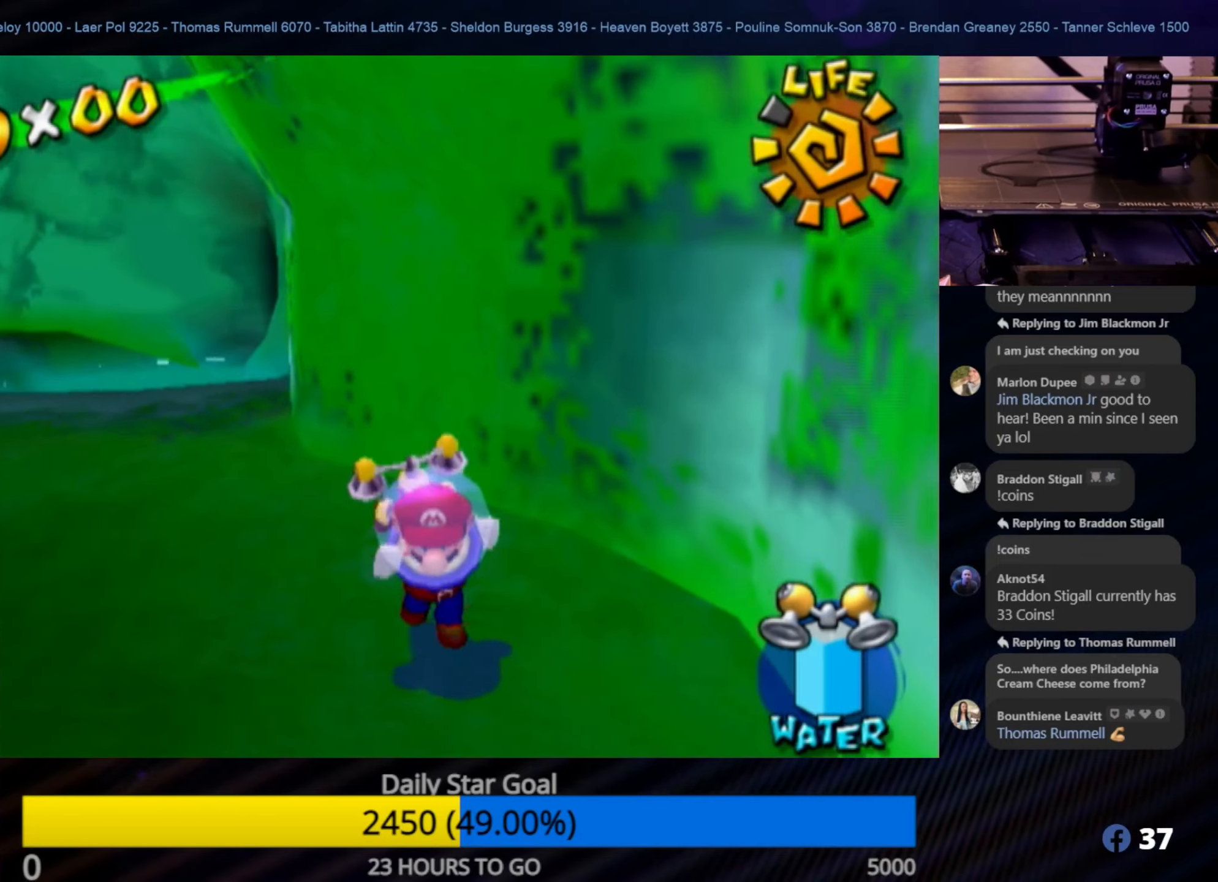
{"buttons": [], "left_stick": "up-left", "right_stick": "down-right", "events": [[183, "left_stick", "left"], [250, "left_stick", "up-left"], [483, "right_stick", "down-right"]]}
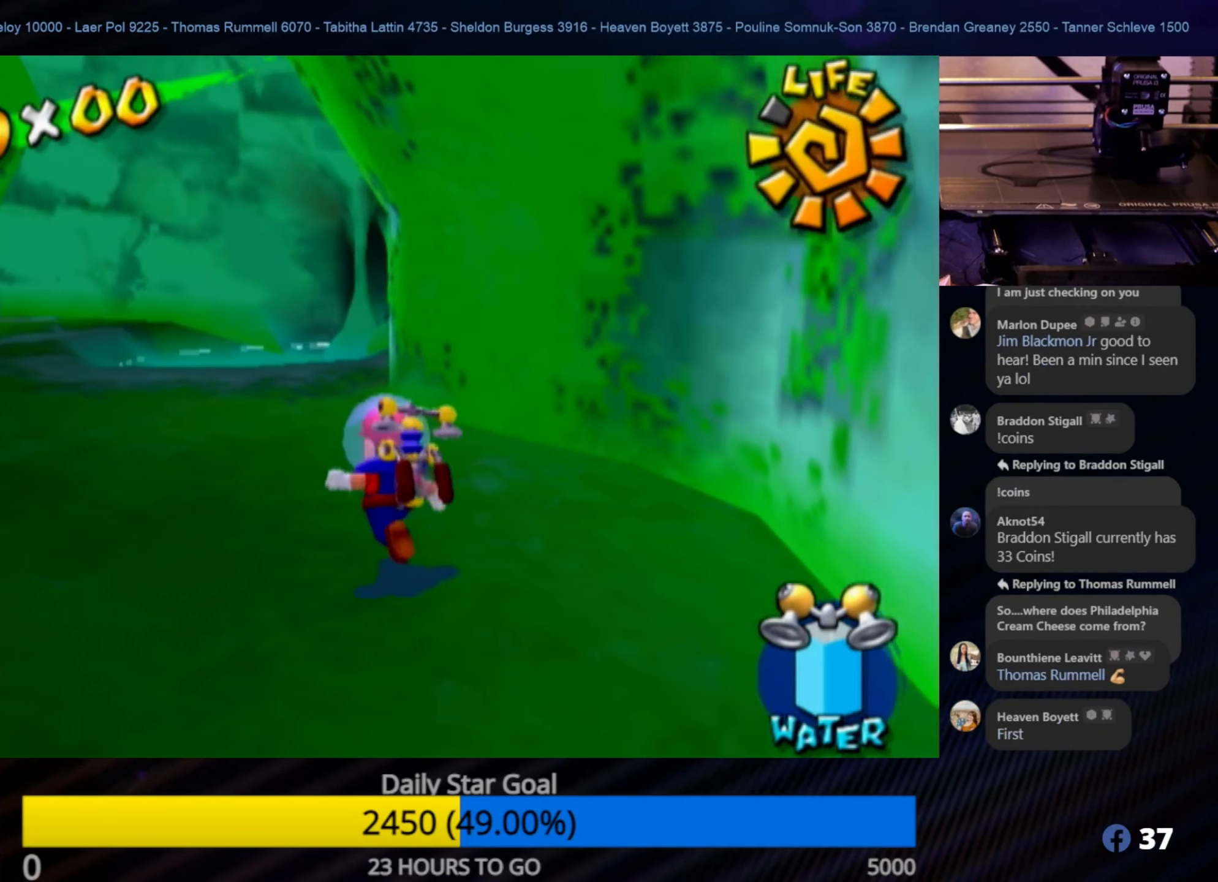
{"buttons": [], "left_stick": "up", "right_stick": "right", "events": [[17, "right_stick", "right"], [350, "left_stick", "up"]]}
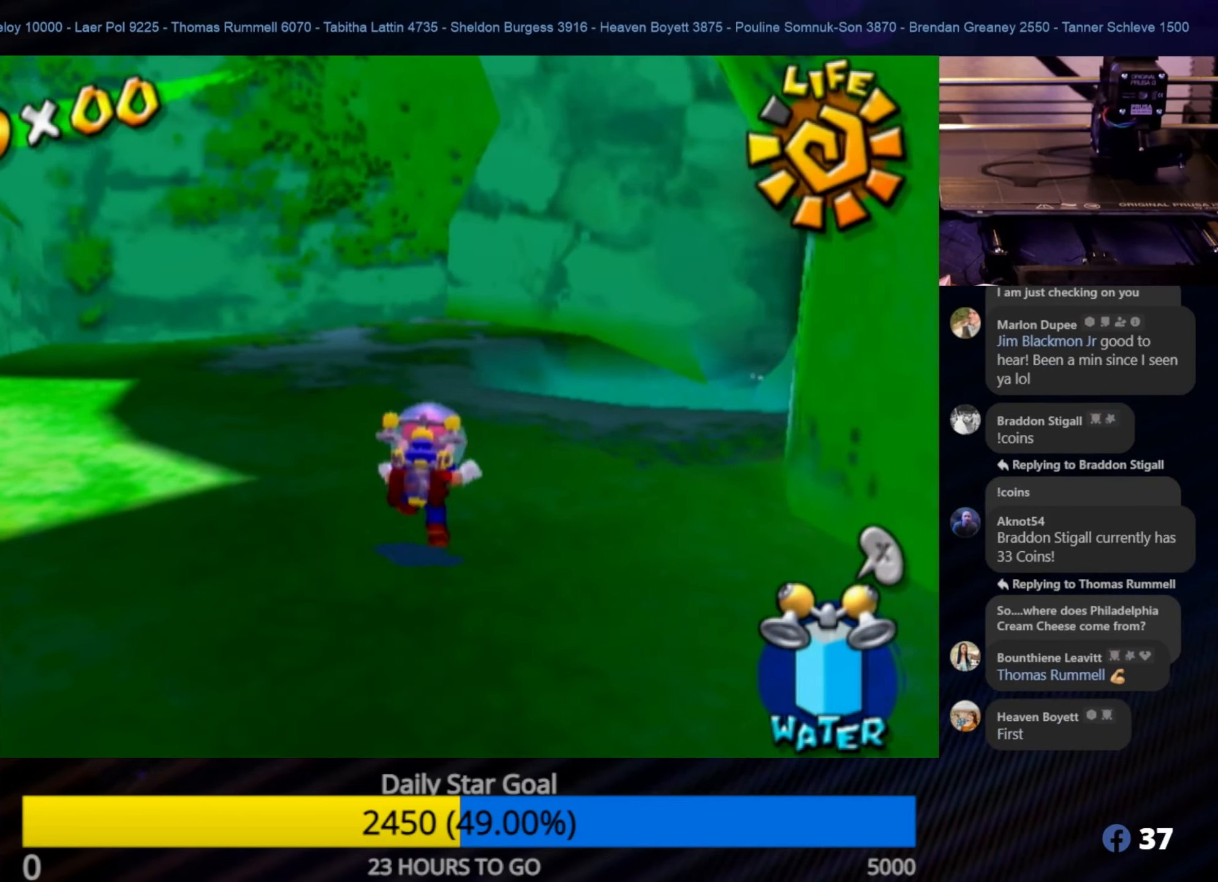
{"buttons": [], "left_stick": "up", "right_stick": "center", "events": [[183, "right_stick", "center"], [250, "left_stick", "up-right"], [400, "left_stick", "up"]]}
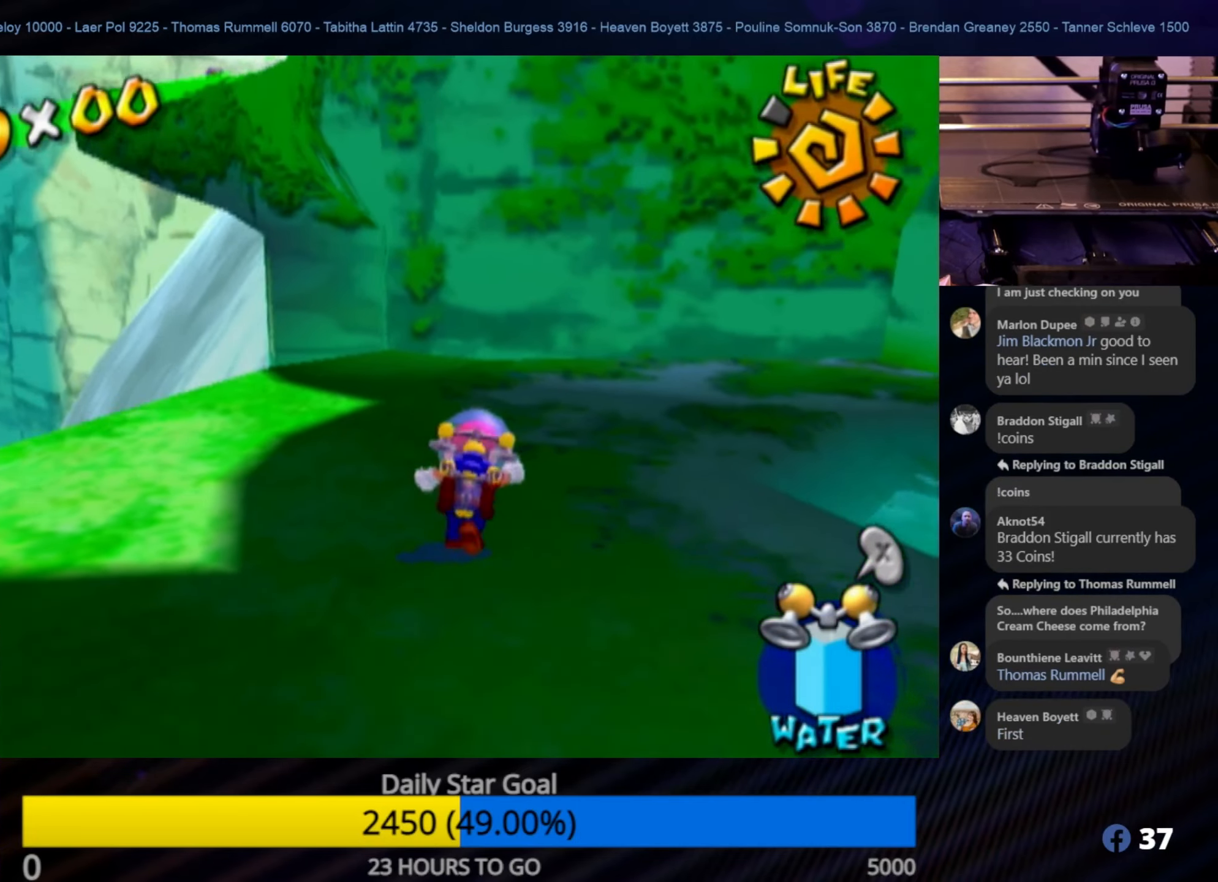
{"buttons": [], "left_stick": "up", "right_stick": "center", "events": [[350, "left_stick", "up-left"], [500, "left_stick", "up"]]}
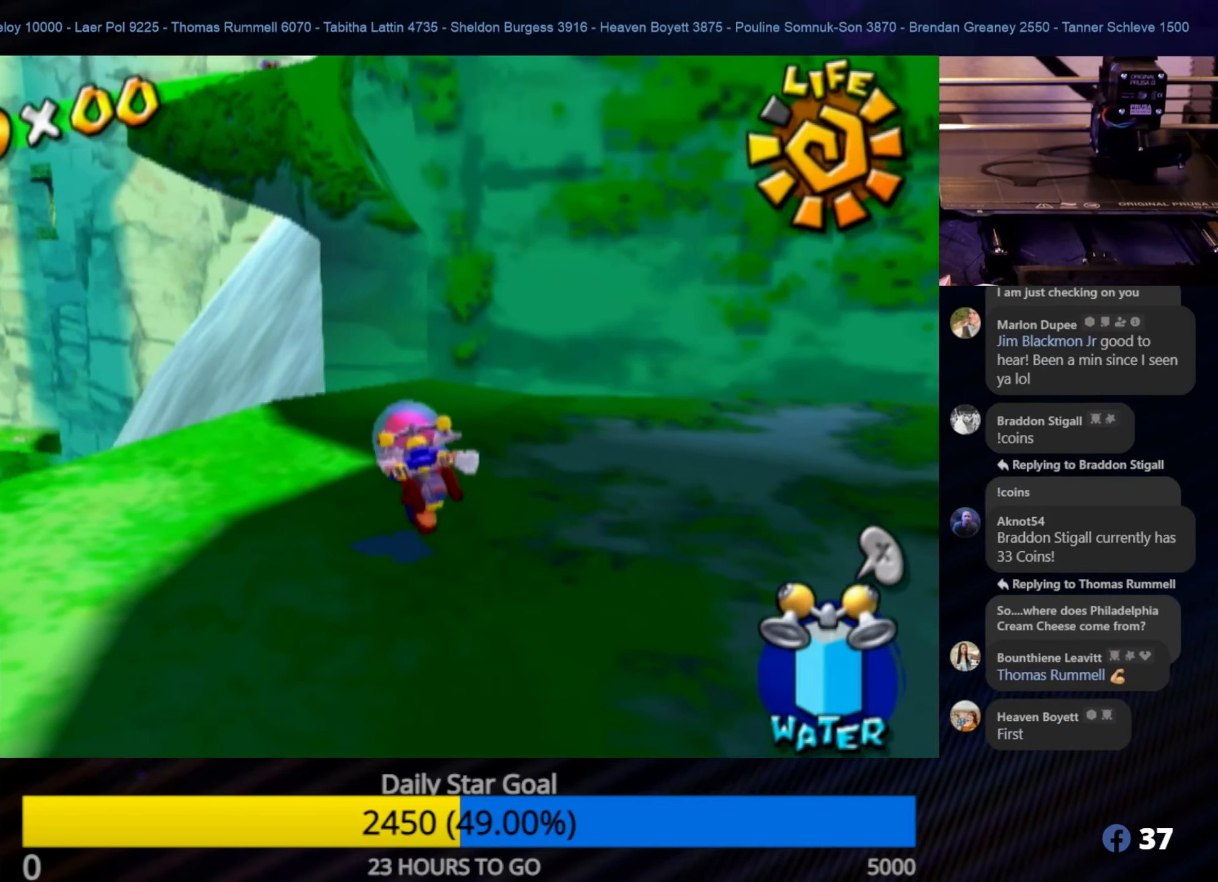
{"buttons": [], "left_stick": "up", "right_stick": "center", "events": []}
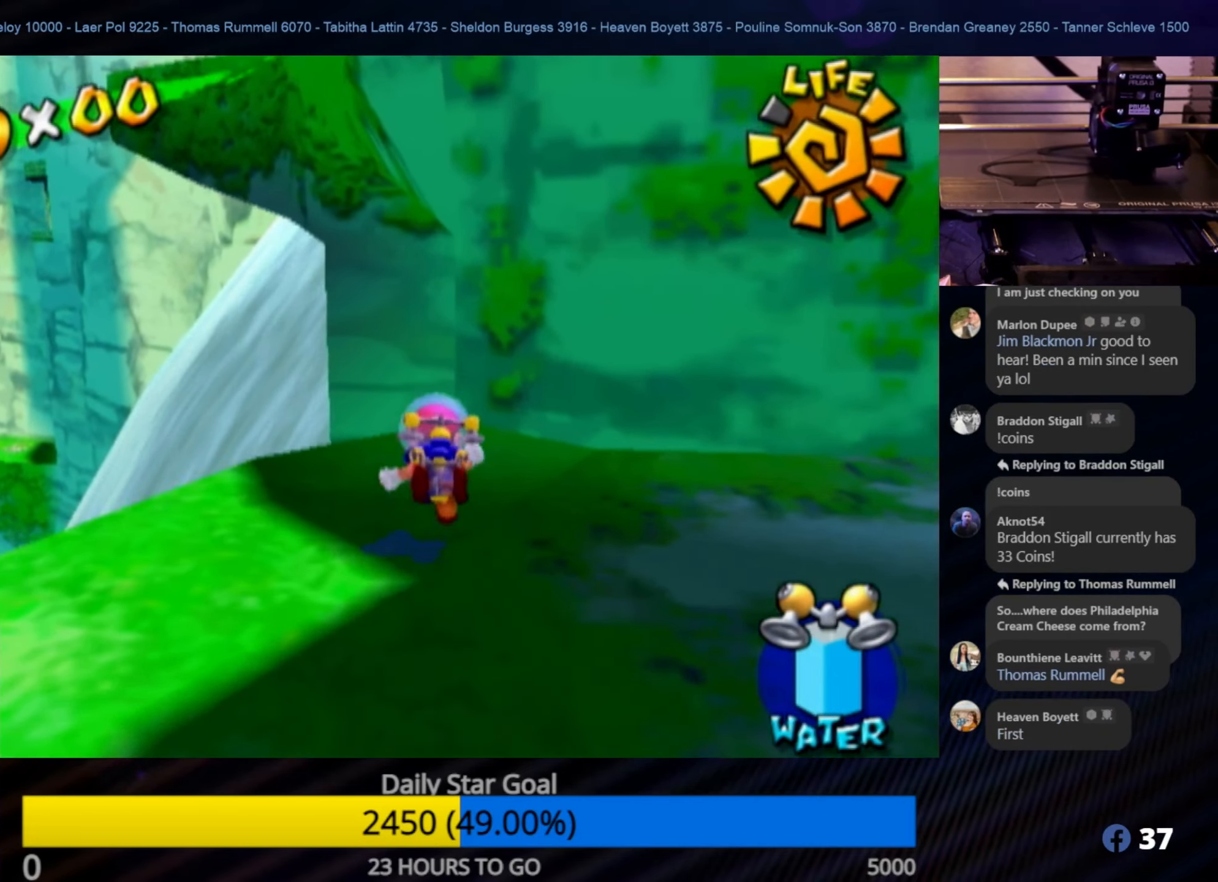
{"buttons": [], "left_stick": "down", "right_stick": "center", "events": [[17, "left_stick", "up-left"], [250, "left_stick", "down"]]}